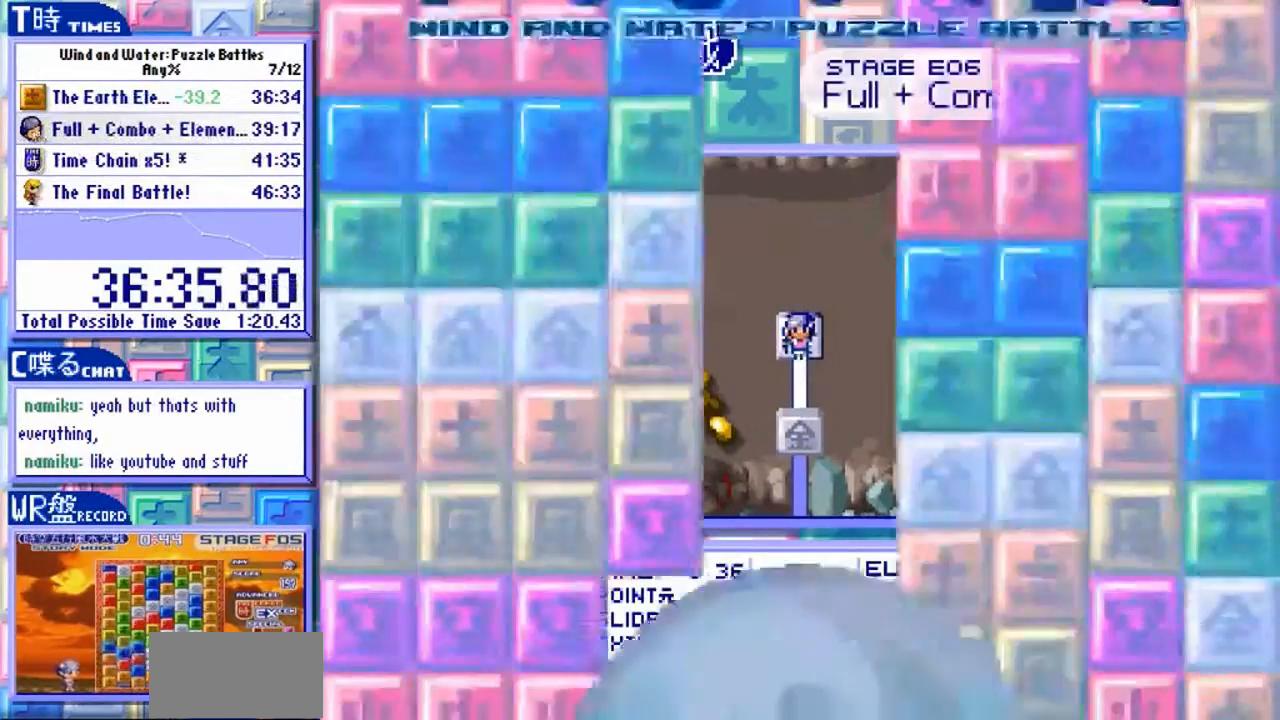
Gameplay with a controller (arcade stick); each line is a JSON object with the inputs held at the frame after it (dt_ms = milliseconds from this image to that frame). "events" lists button and stick changes between this image and that frame as [ms after this image, input, new state], when the widget could be followed in between. Not read: L3 R3.
{"dt_ms": 500, "buttons": [], "left_stick": "center", "events": []}
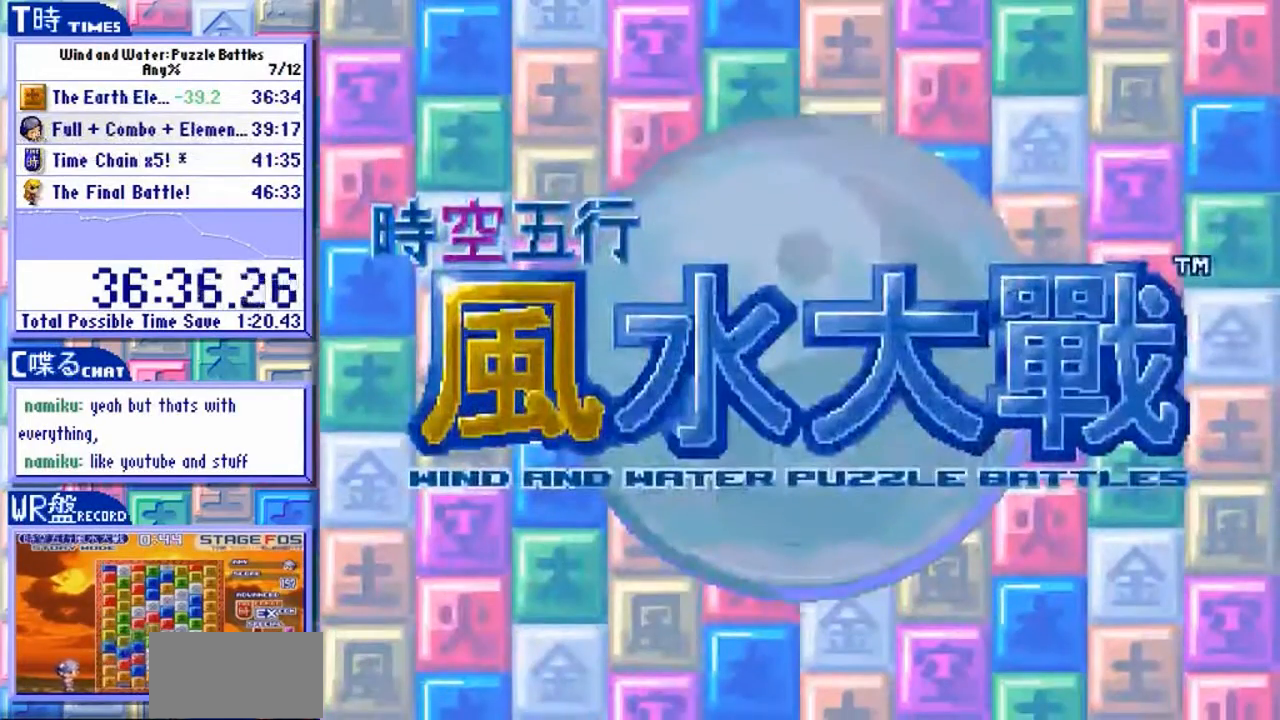
{"dt_ms": 500, "buttons": [], "left_stick": "center", "events": []}
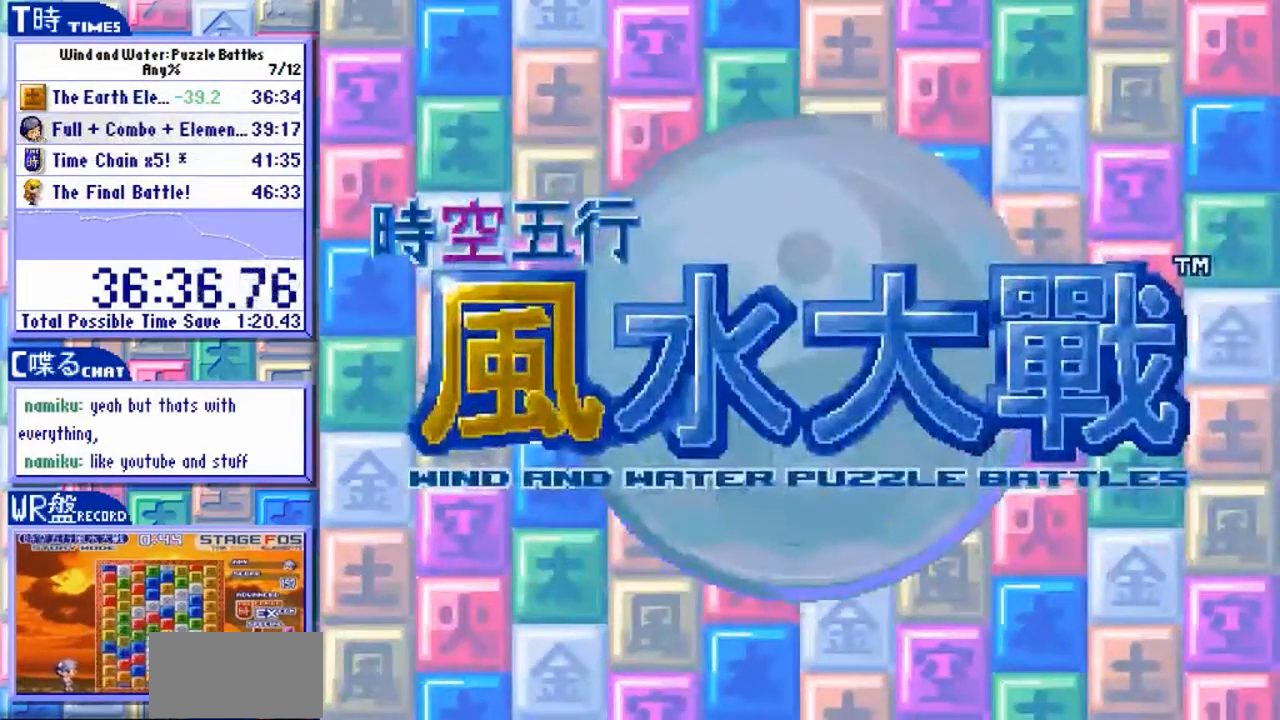
{"dt_ms": 500, "buttons": [], "left_stick": "center", "events": []}
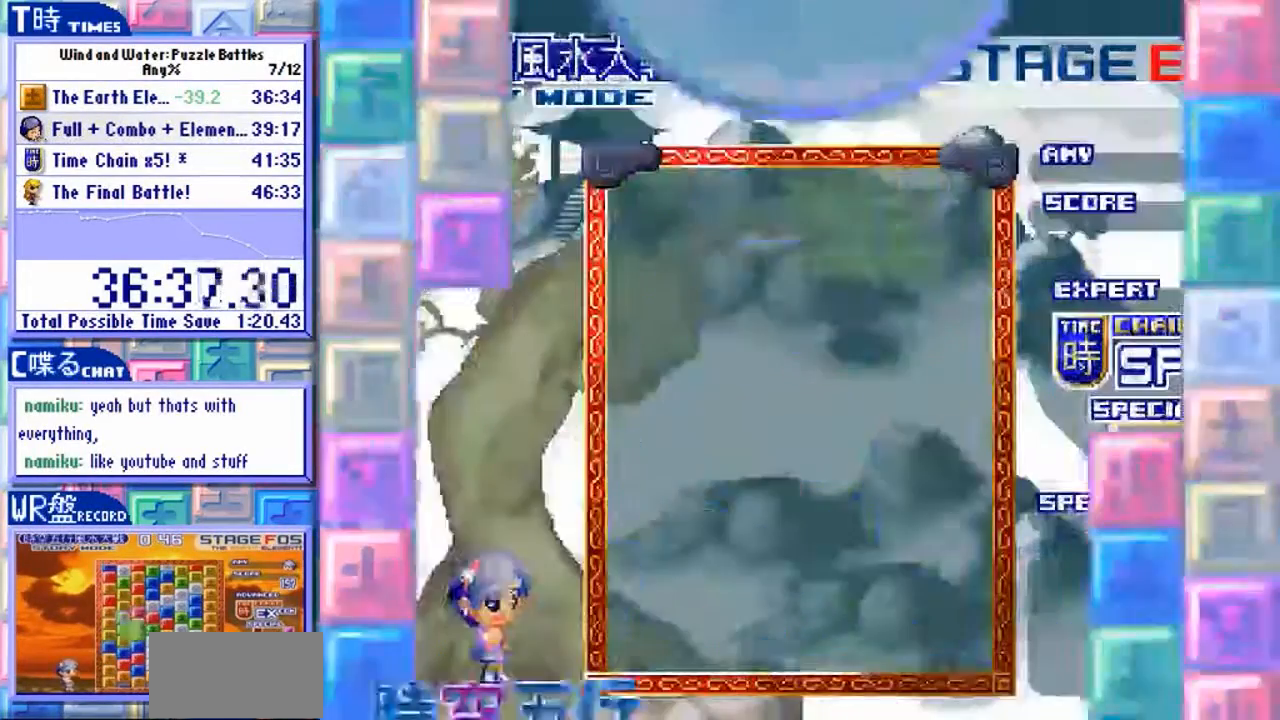
{"dt_ms": 500, "buttons": [], "left_stick": "center", "events": []}
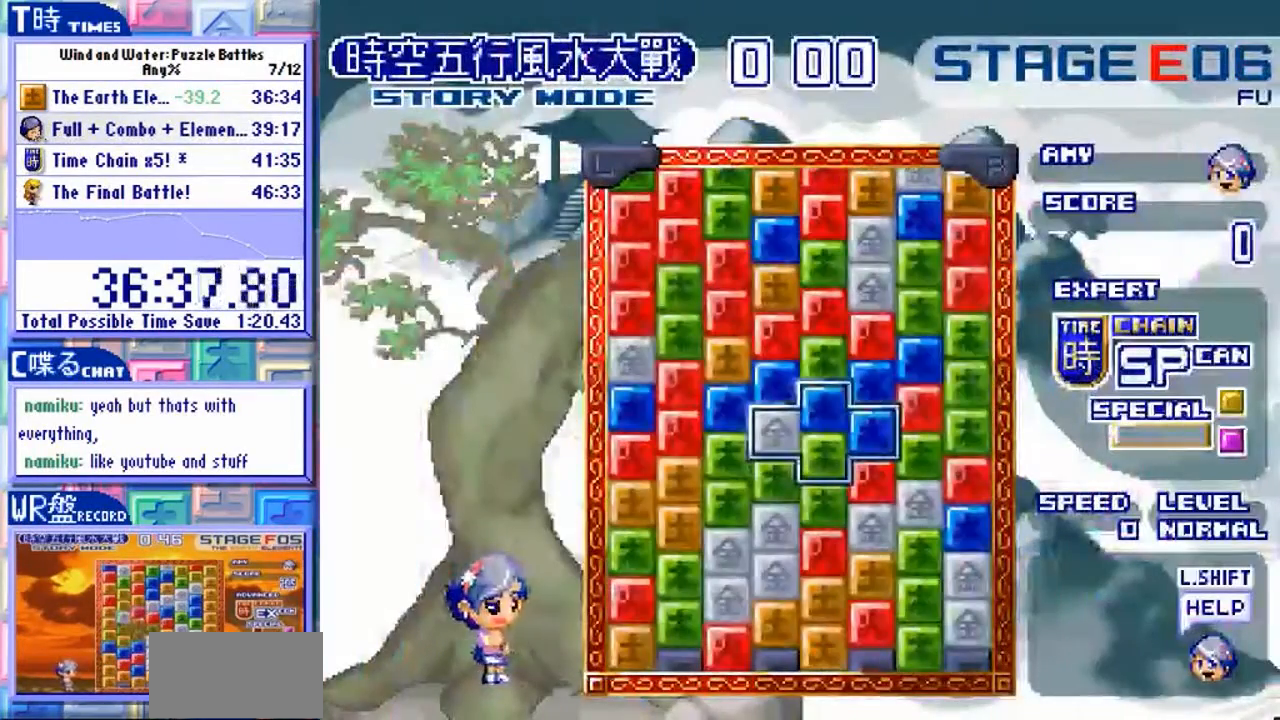
{"dt_ms": 500, "buttons": [], "left_stick": "center", "events": []}
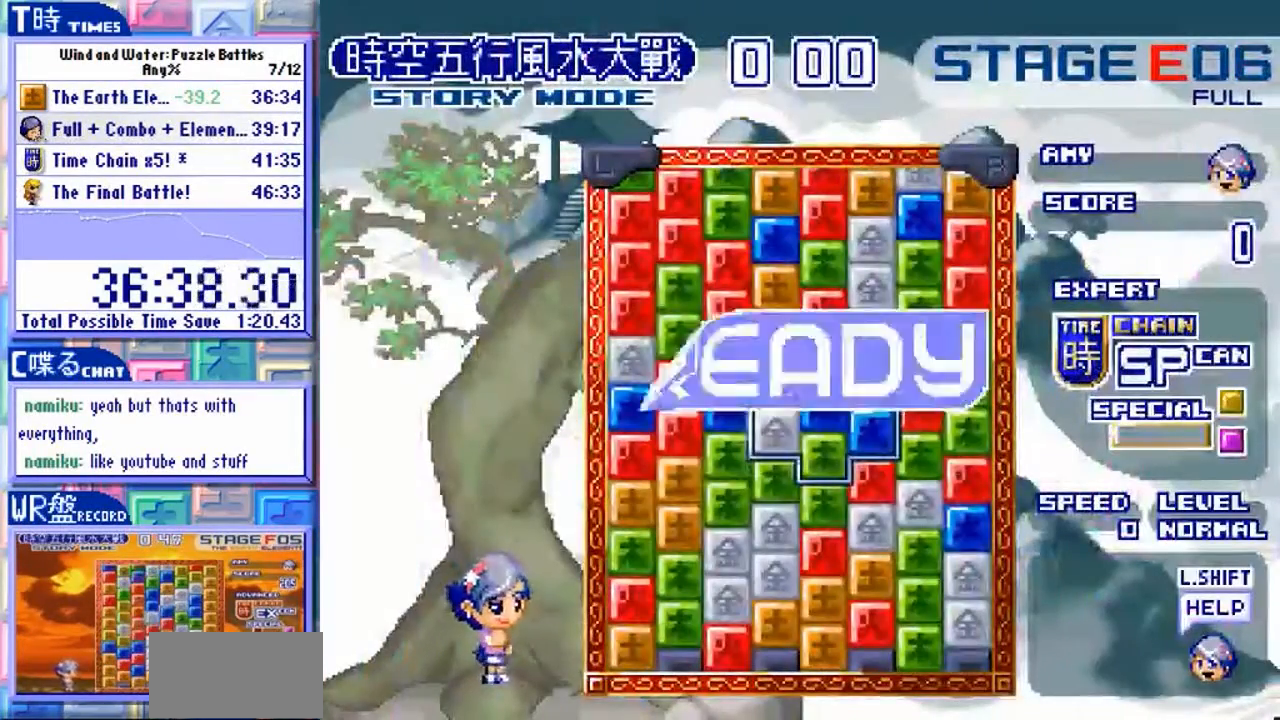
{"dt_ms": 500, "buttons": [], "left_stick": "center", "events": []}
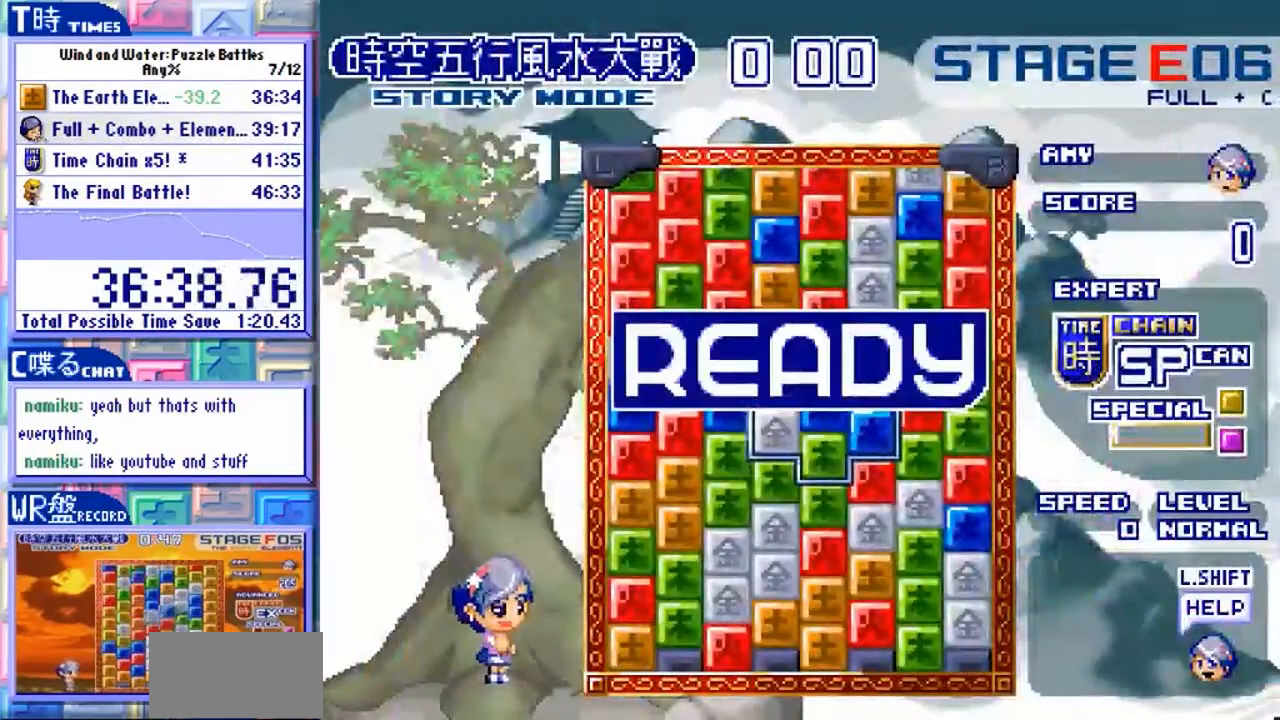
{"dt_ms": 500, "buttons": [], "left_stick": "center", "events": []}
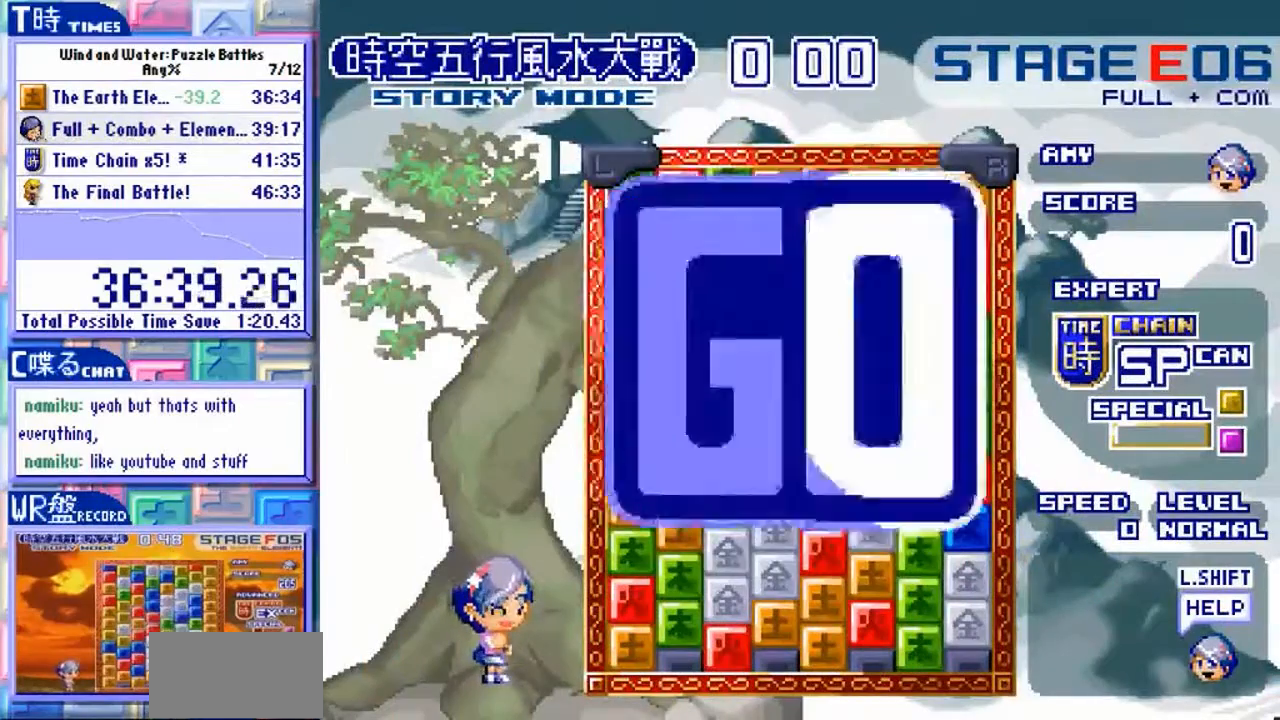
{"dt_ms": 500, "buttons": [], "left_stick": "center"}
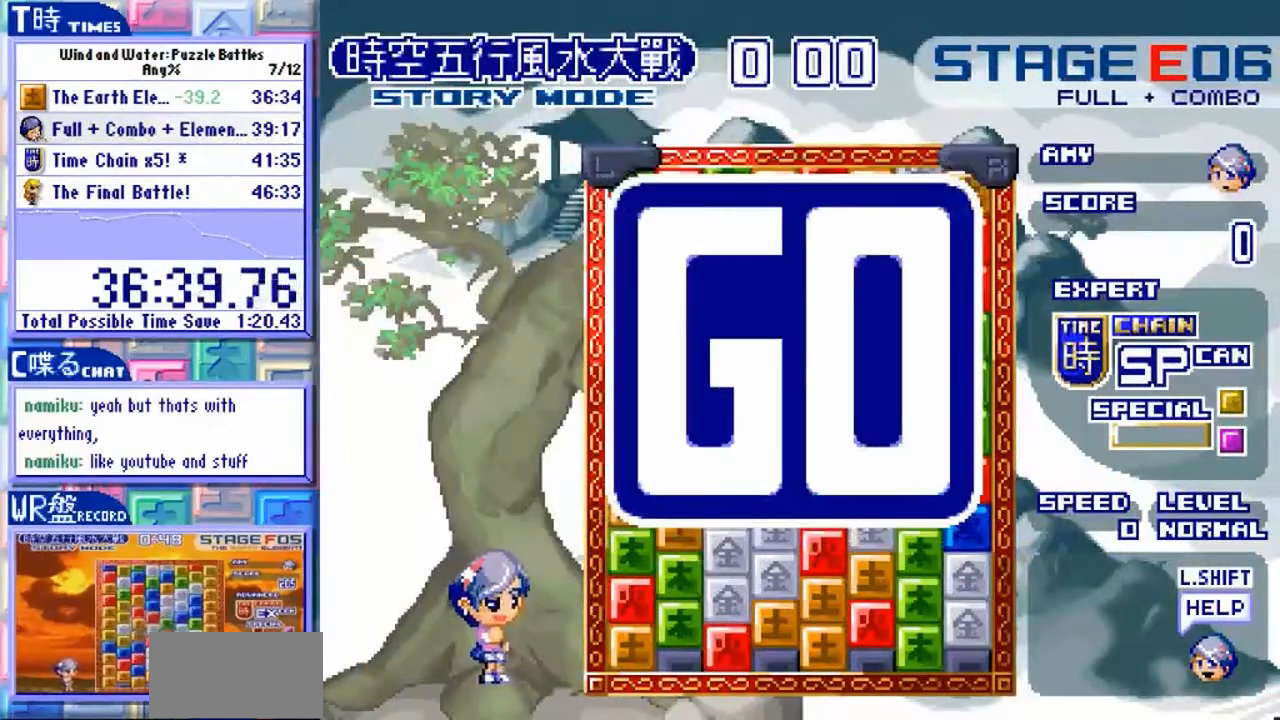
{"dt_ms": 500, "buttons": [], "left_stick": "center", "events": [[233, "left_stick", "up"], [367, "left_stick", "center"]]}
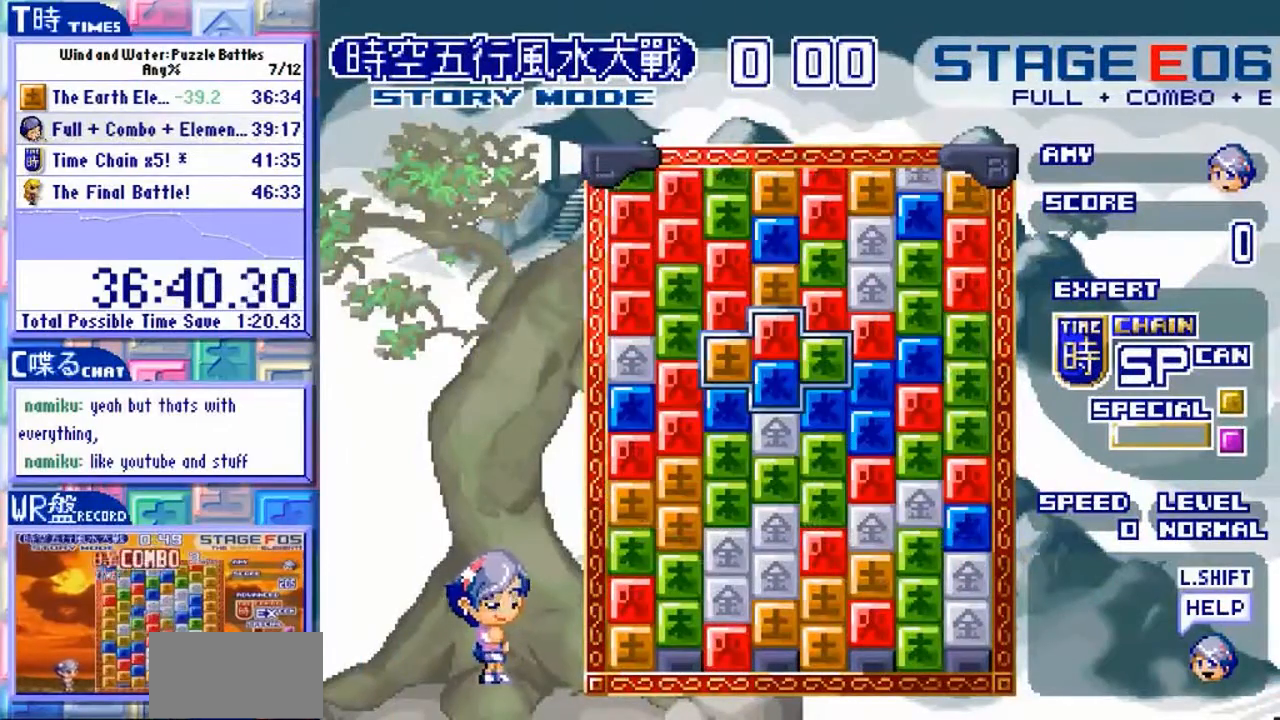
{"dt_ms": 500, "buttons": [], "left_stick": "center", "events": []}
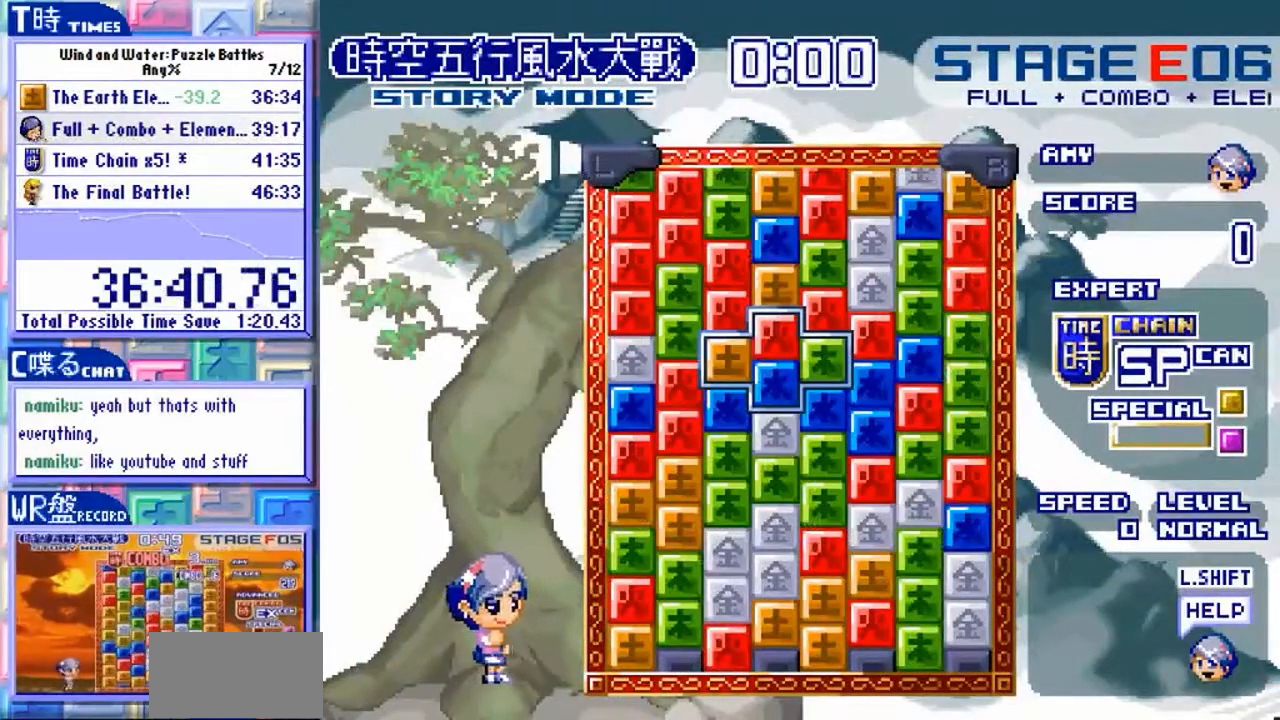
{"dt_ms": 500, "buttons": [], "left_stick": "center", "events": [[333, "Y", "down"], [400, "Y", "up"]]}
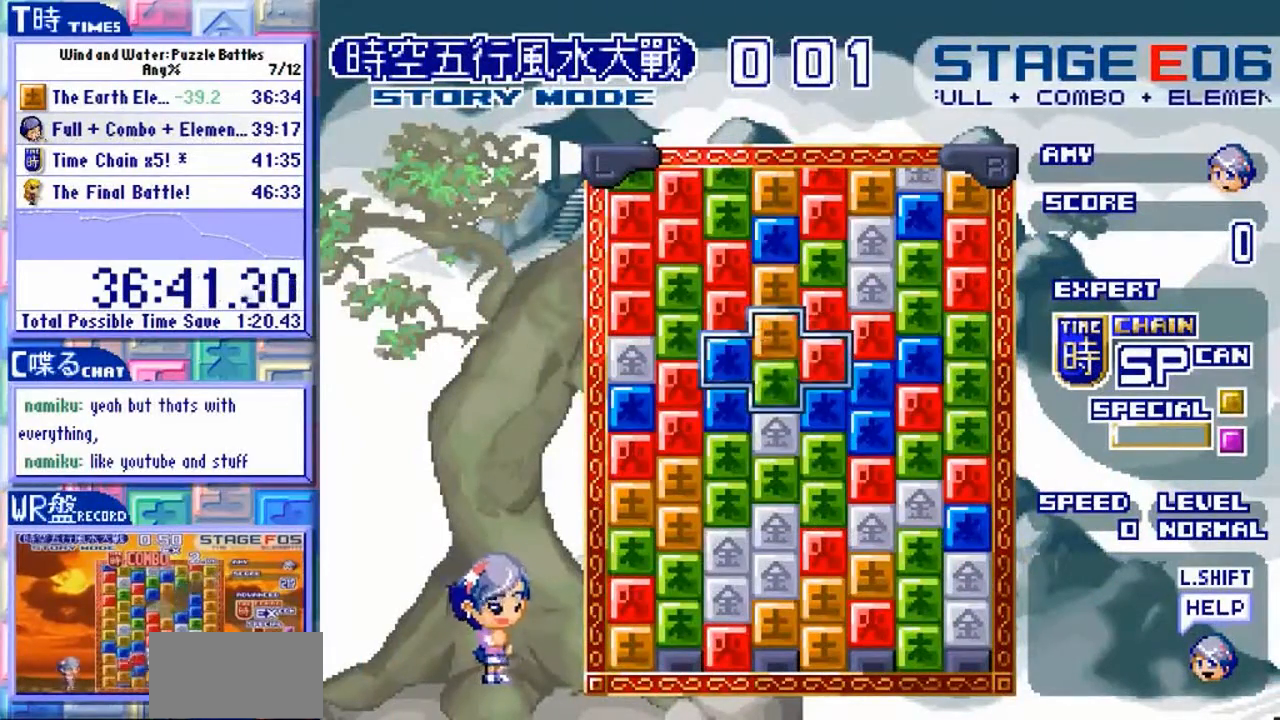
{"dt_ms": 500, "buttons": [], "left_stick": "center", "events": [[167, "left_stick", "down"], [300, "left_stick", "center"]]}
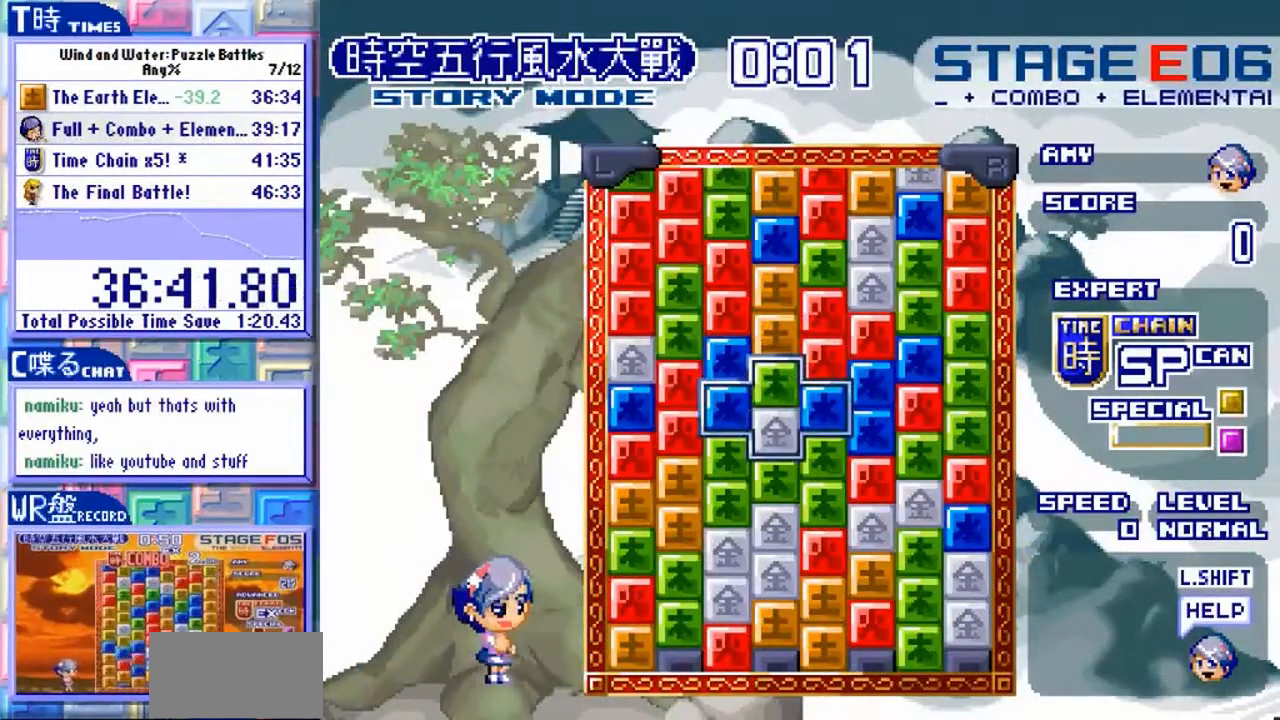
{"dt_ms": 500, "buttons": [], "left_stick": "center", "events": [[267, "Y", "down"], [333, "Y", "up"]]}
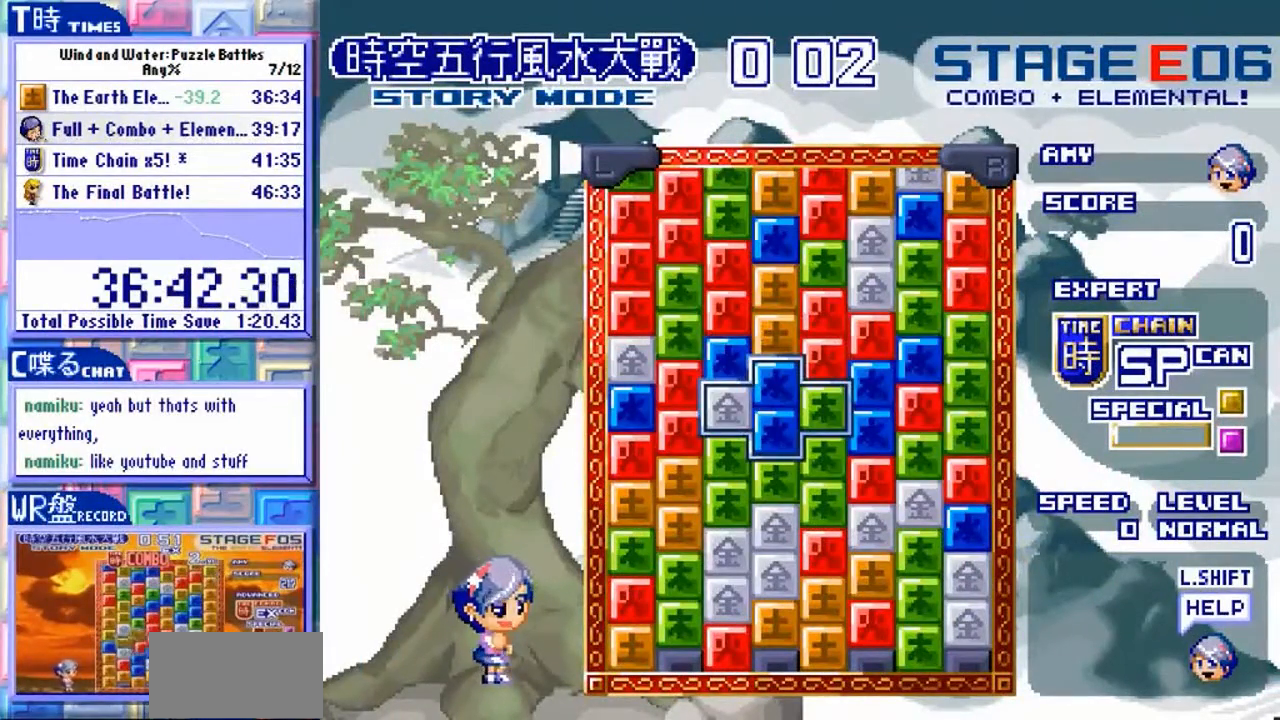
{"dt_ms": 500, "buttons": [], "left_stick": "center", "events": []}
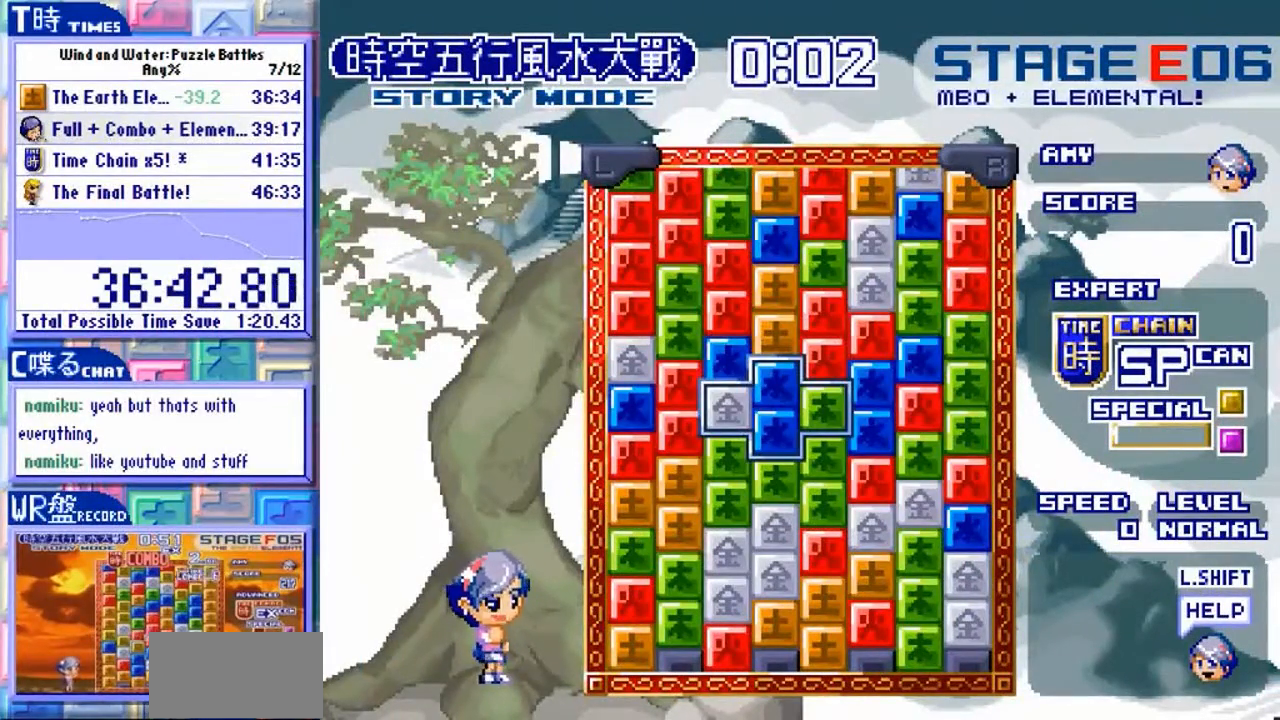
{"dt_ms": 500, "buttons": [], "left_stick": "center", "events": []}
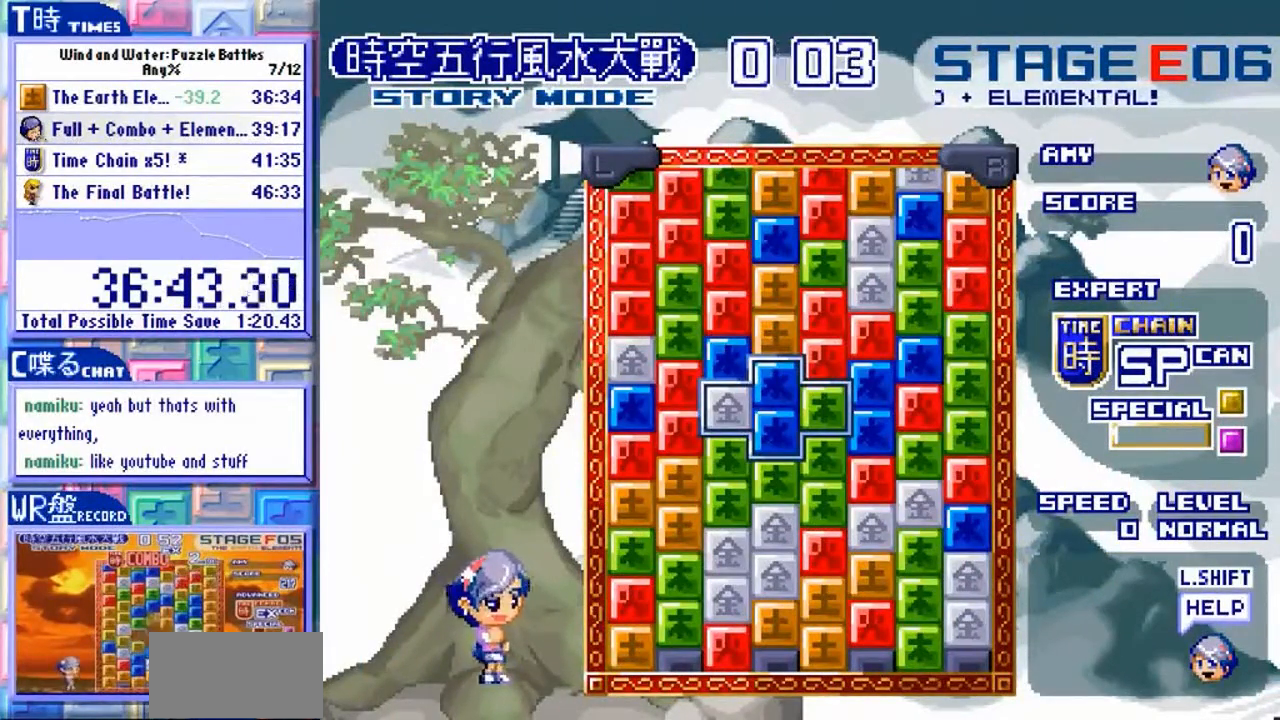
{"dt_ms": 500, "buttons": [], "left_stick": "center"}
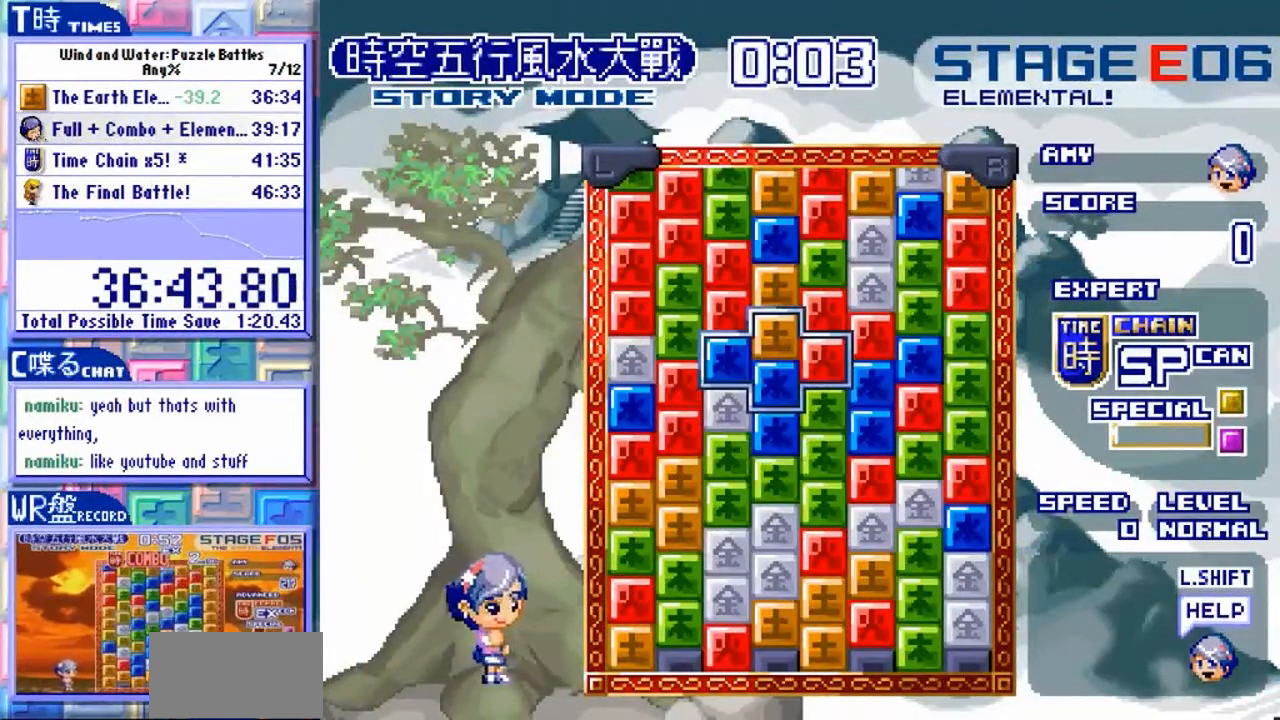
{"dt_ms": 500, "buttons": [], "left_stick": "center", "events": []}
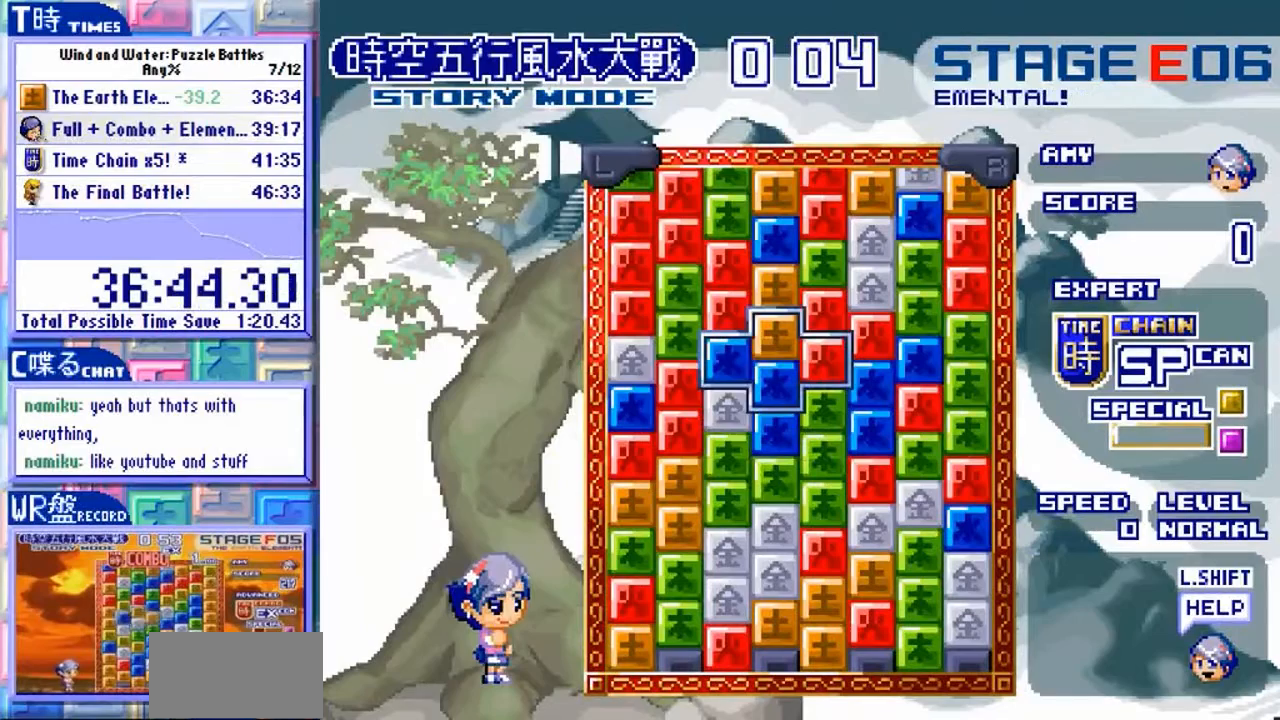
{"dt_ms": 500, "buttons": [], "left_stick": "center"}
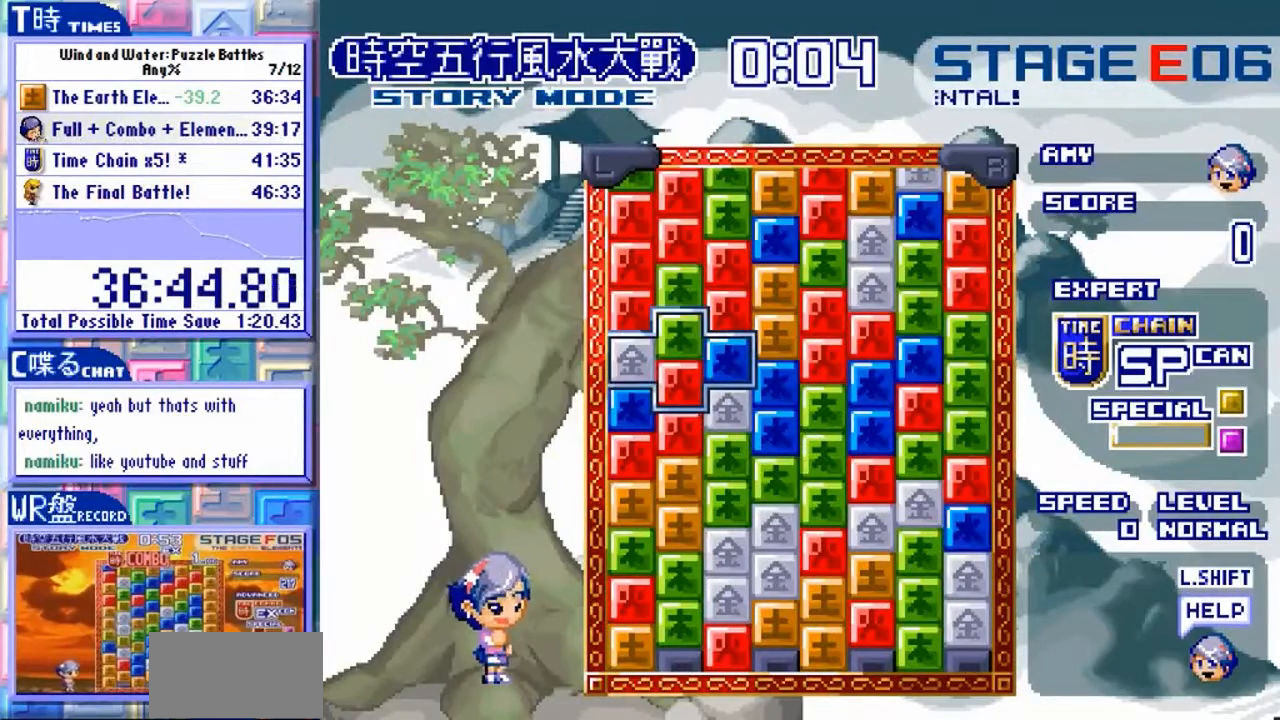
{"dt_ms": 500, "buttons": ["Y"], "left_stick": "center", "events": [[267, "left_stick", "down"], [433, "left_stick", "center"], [467, "Y", "down"]]}
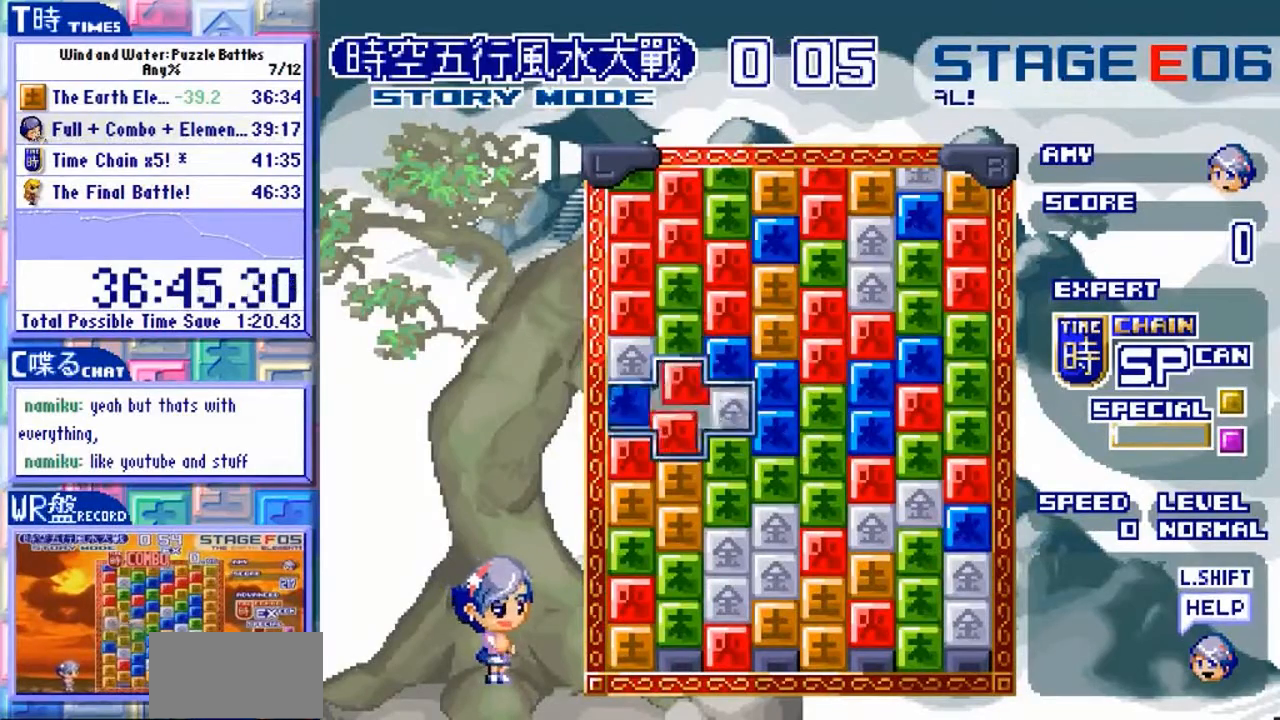
{"dt_ms": 500, "buttons": [], "left_stick": "left"}
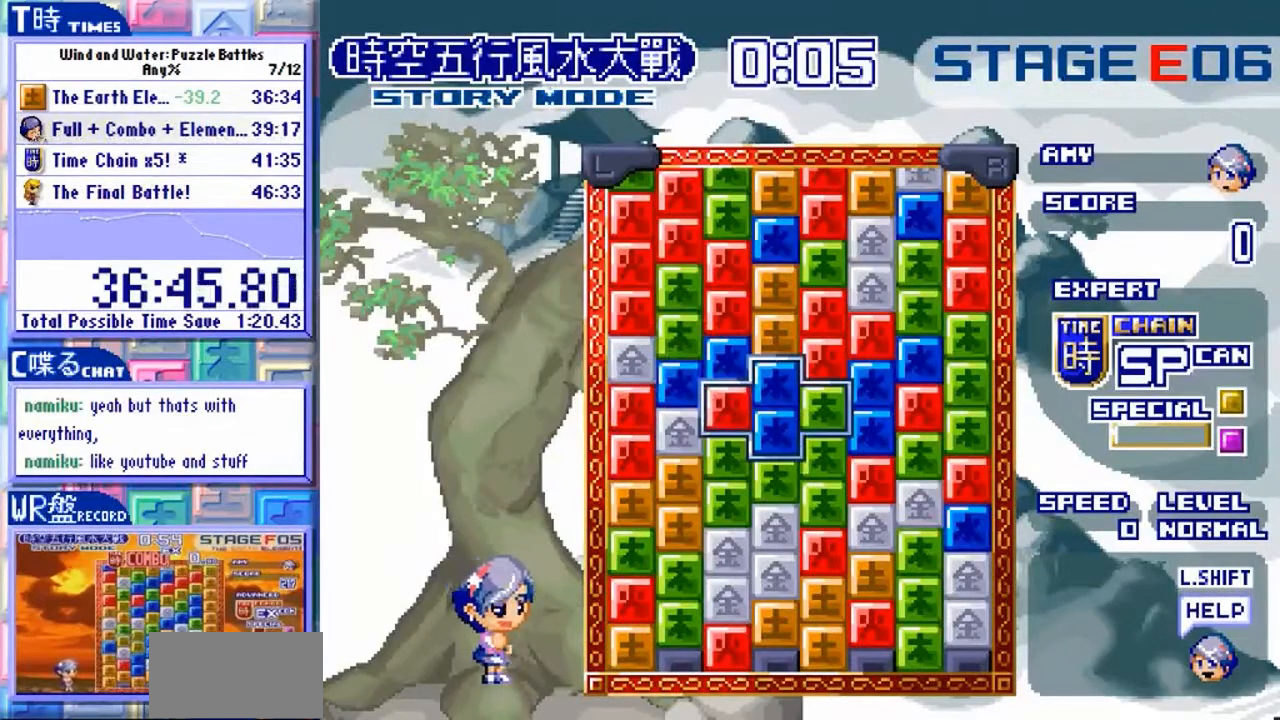
{"dt_ms": 1000, "buttons": [], "left_stick": "center"}
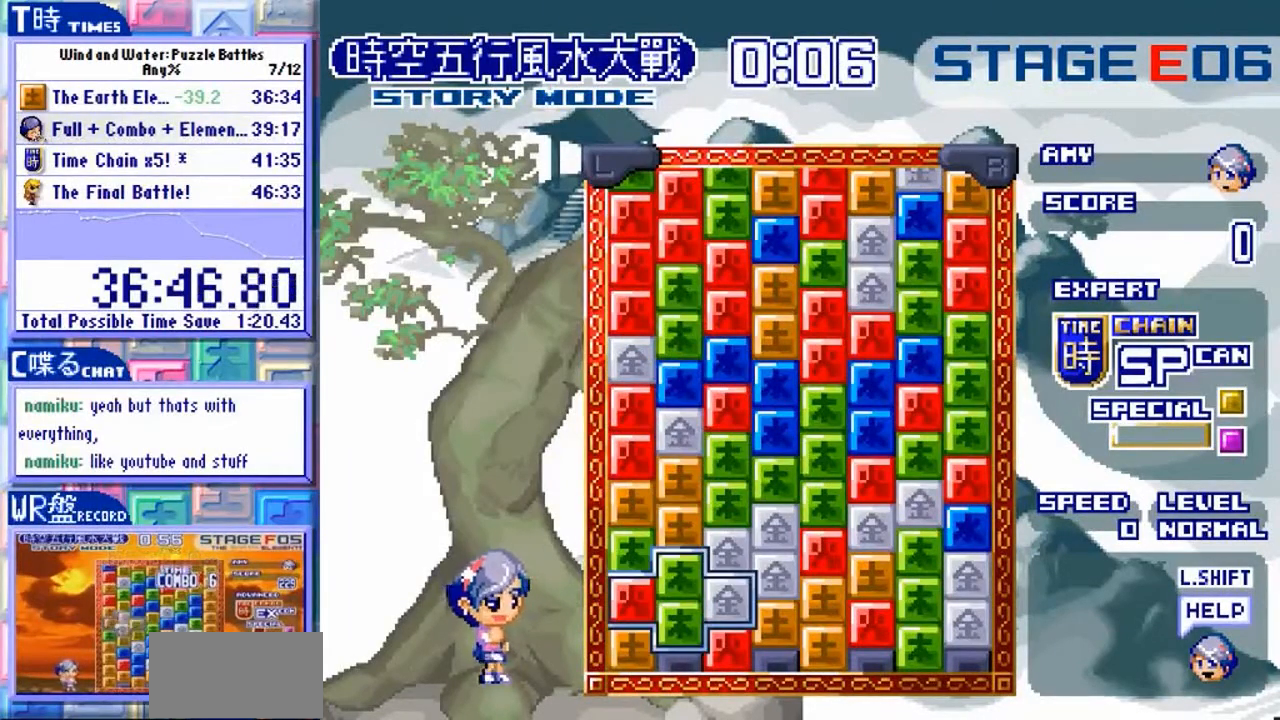
{"dt_ms": 500, "buttons": [], "left_stick": "center"}
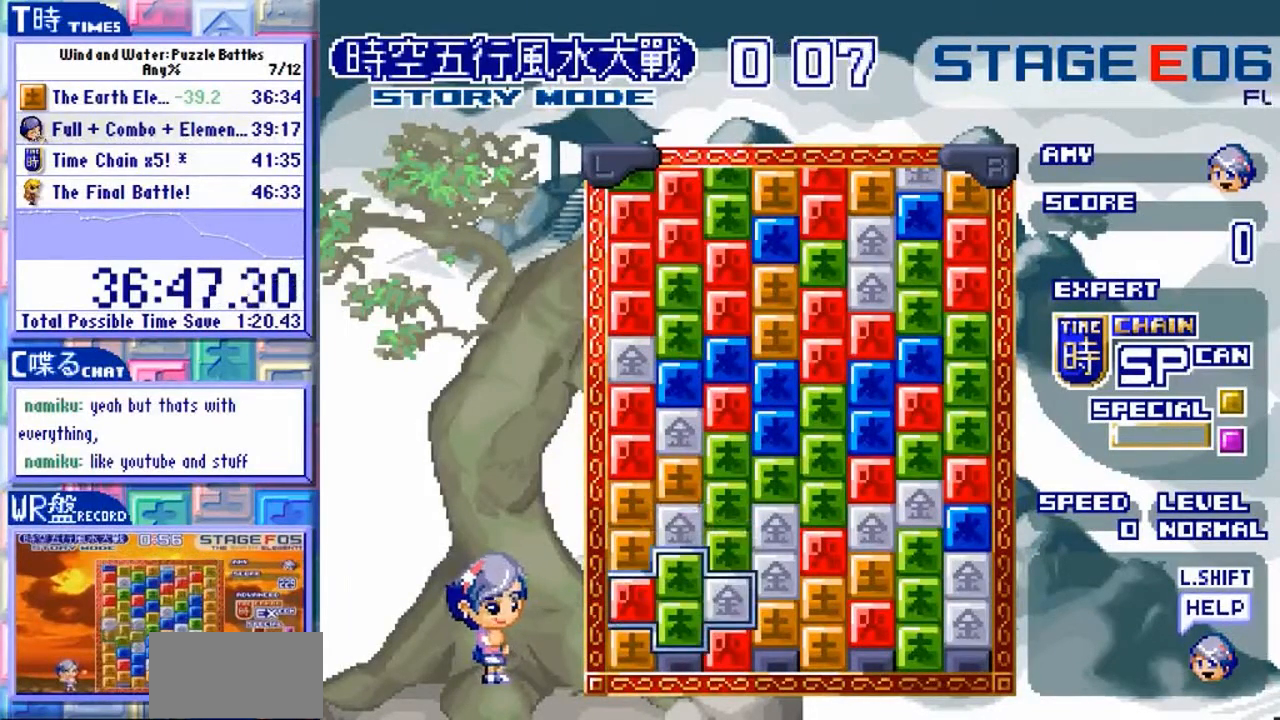
{"dt_ms": 1000, "buttons": [], "left_stick": "center"}
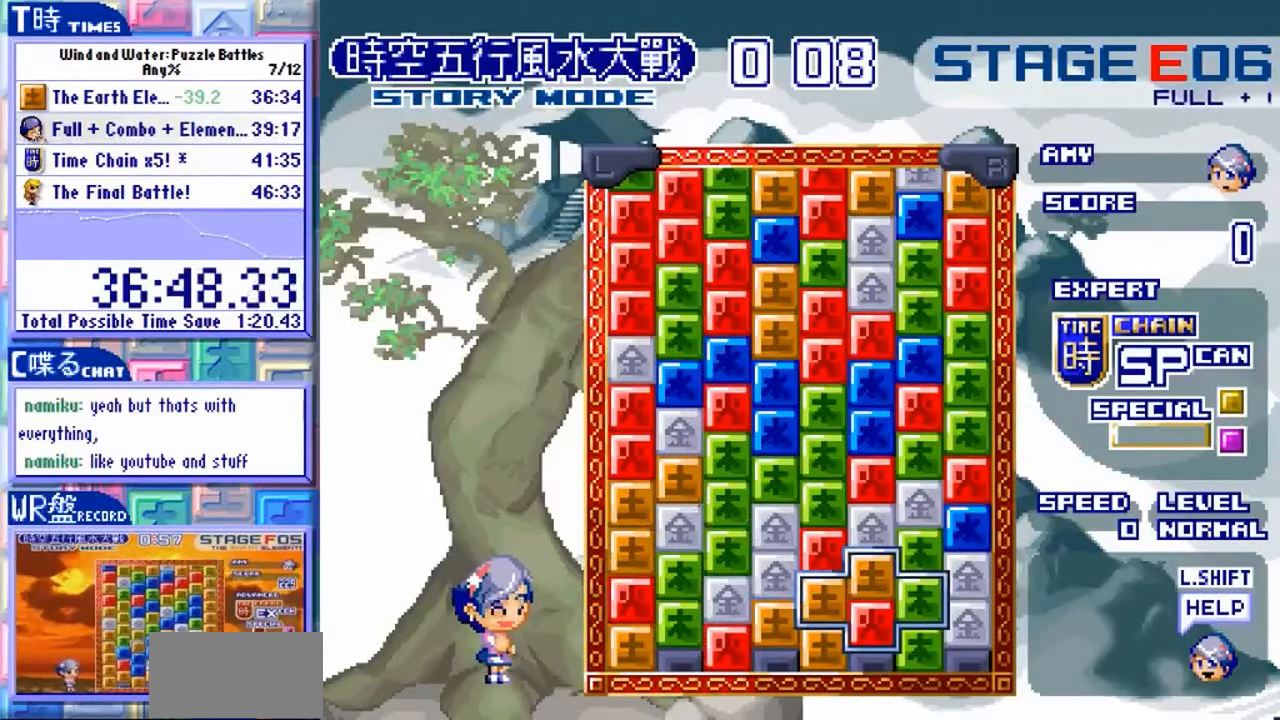
{"dt_ms": 1000, "buttons": [], "left_stick": "center", "events": [[67, "left_stick", "up"], [133, "left_stick", "center"], [633, "left_stick", "down"], [767, "left_stick", "center"]]}